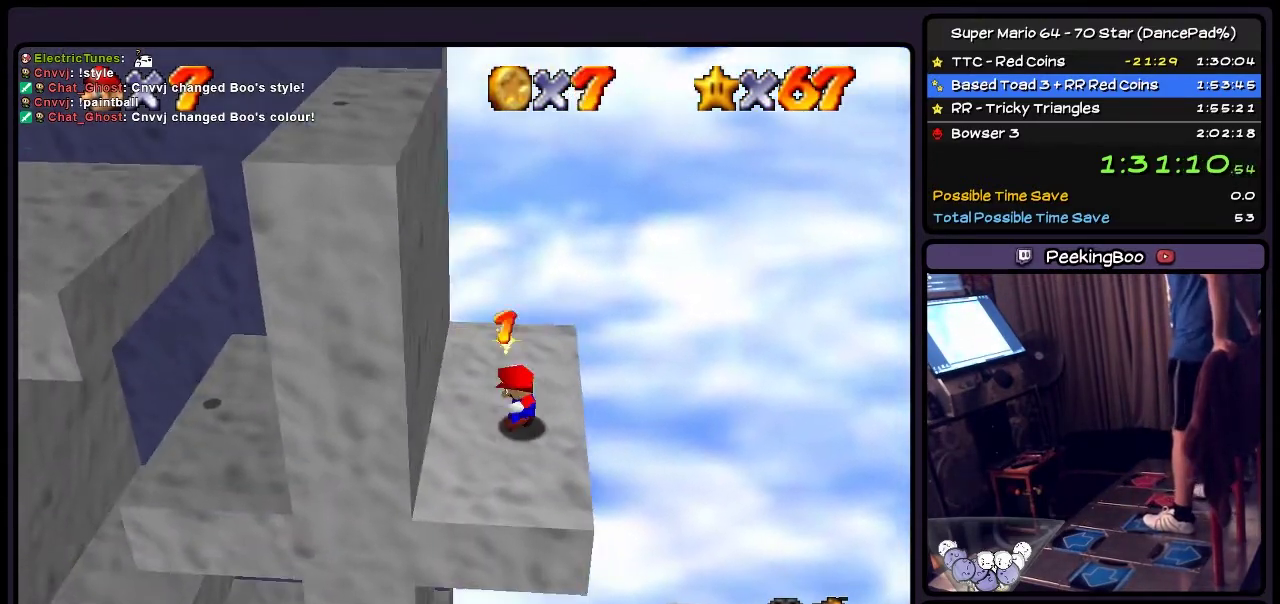
Gameplay with a controller (Nintendo layout); each line is a JSON object with the inputs held at the frame after it. "events" lists button and stick changes between this image and that frame as [ms after this image, input, new state], when the widget could be followed in between. Not read: L3 R3.
{"buttons": [], "events": []}
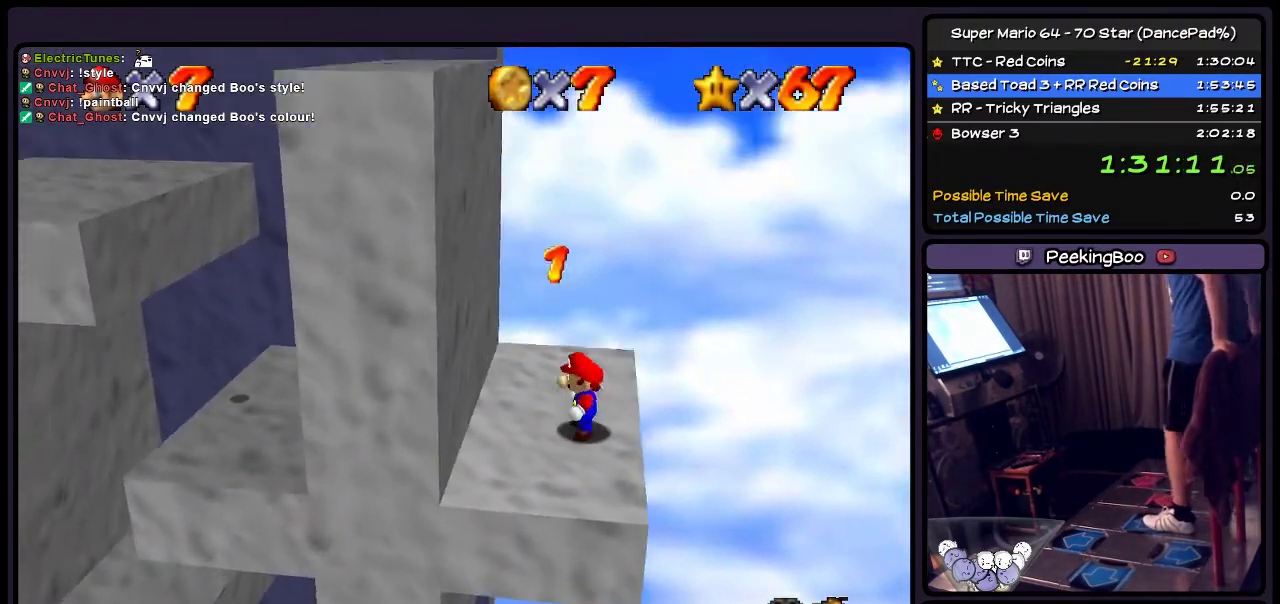
{"buttons": [], "events": [[167, "A", "down"], [467, "A", "up"]]}
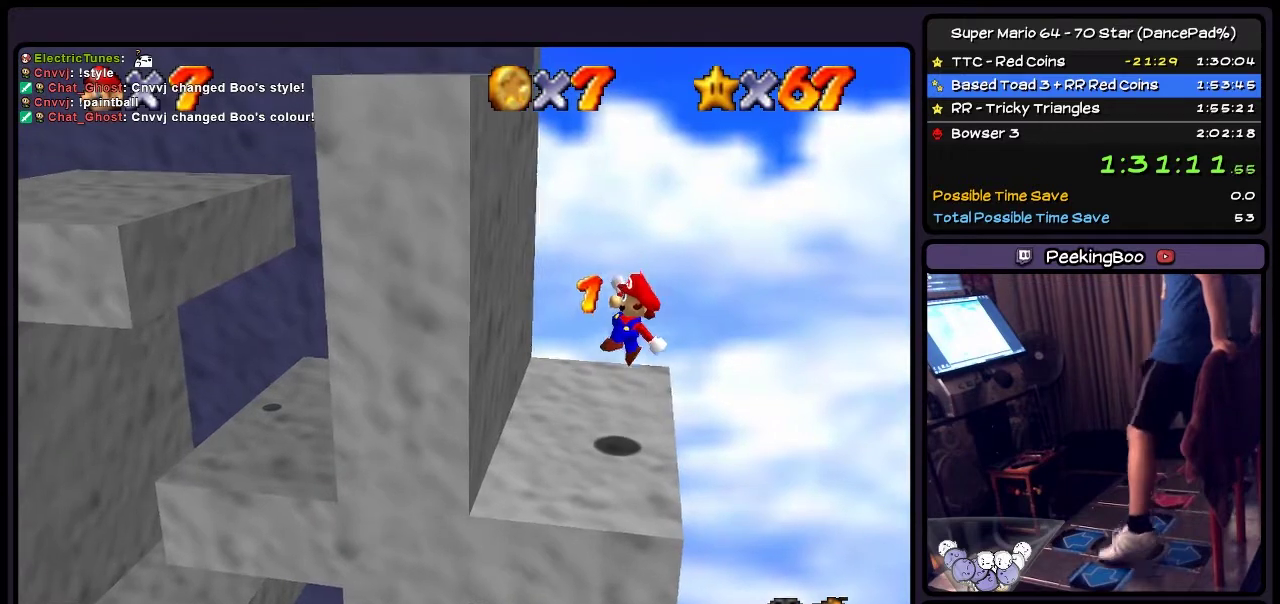
{"buttons": ["A", "DPAD_LEFT"], "events": [[133, "DPAD_LEFT", "down"], [333, "A", "down"]]}
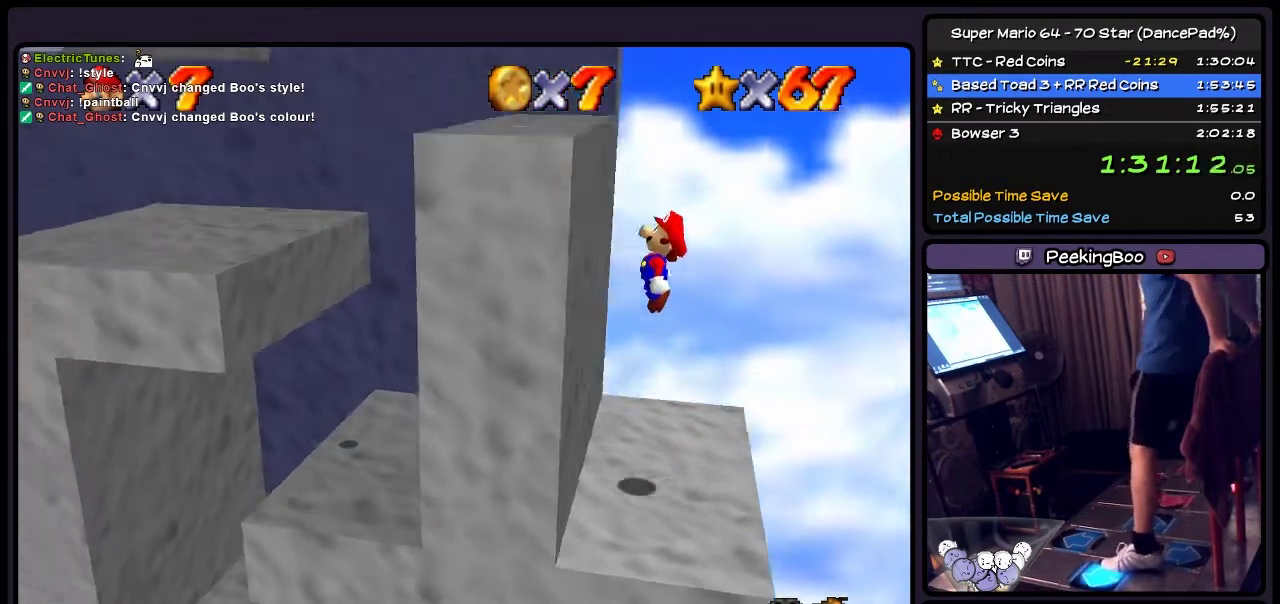
{"buttons": ["DPAD_LEFT"], "events": [[434, "A", "up"]]}
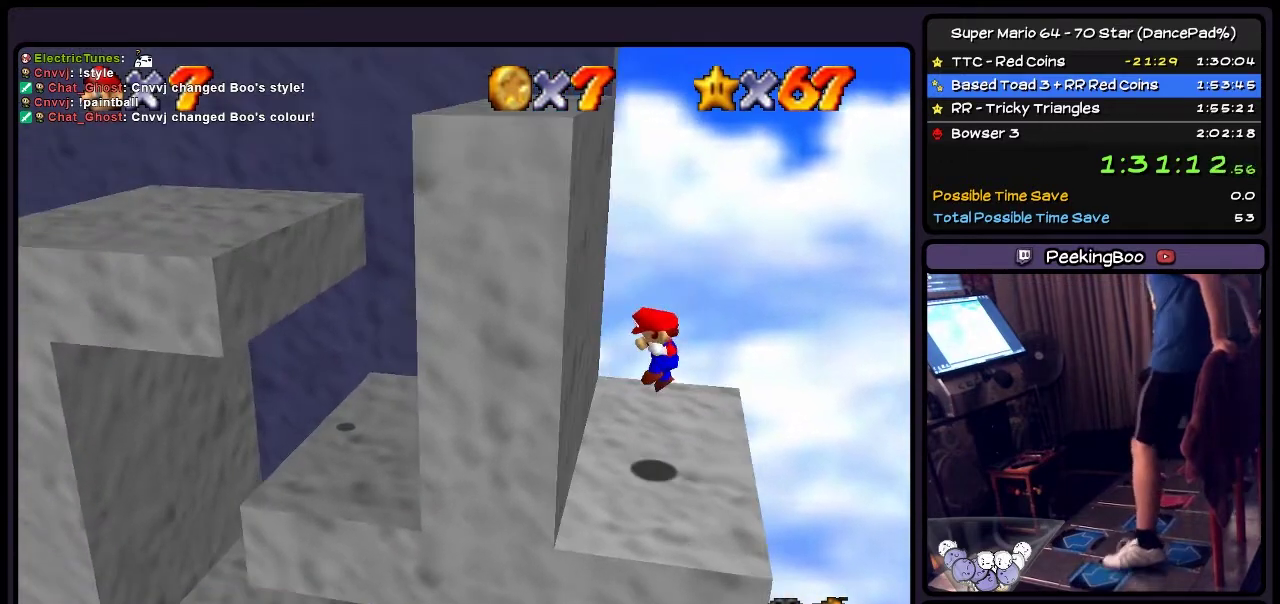
{"buttons": [], "events": [[133, "DPAD_LEFT", "up"]]}
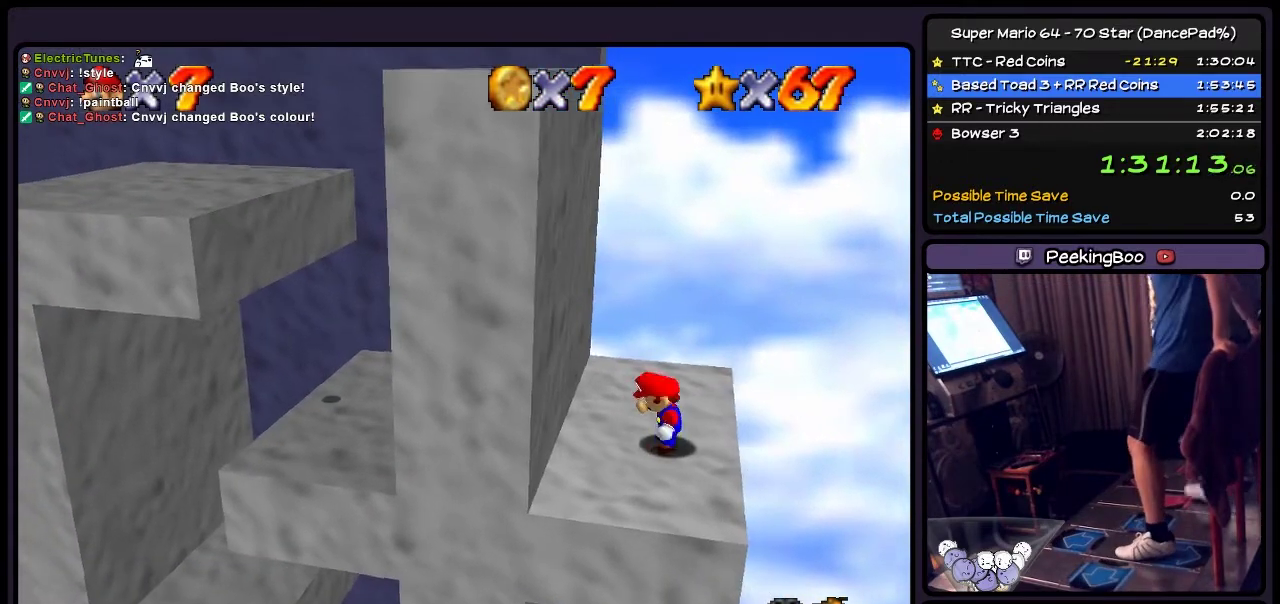
{"buttons": ["DPAD_LEFT"], "events": [[334, "DPAD_LEFT", "down"]]}
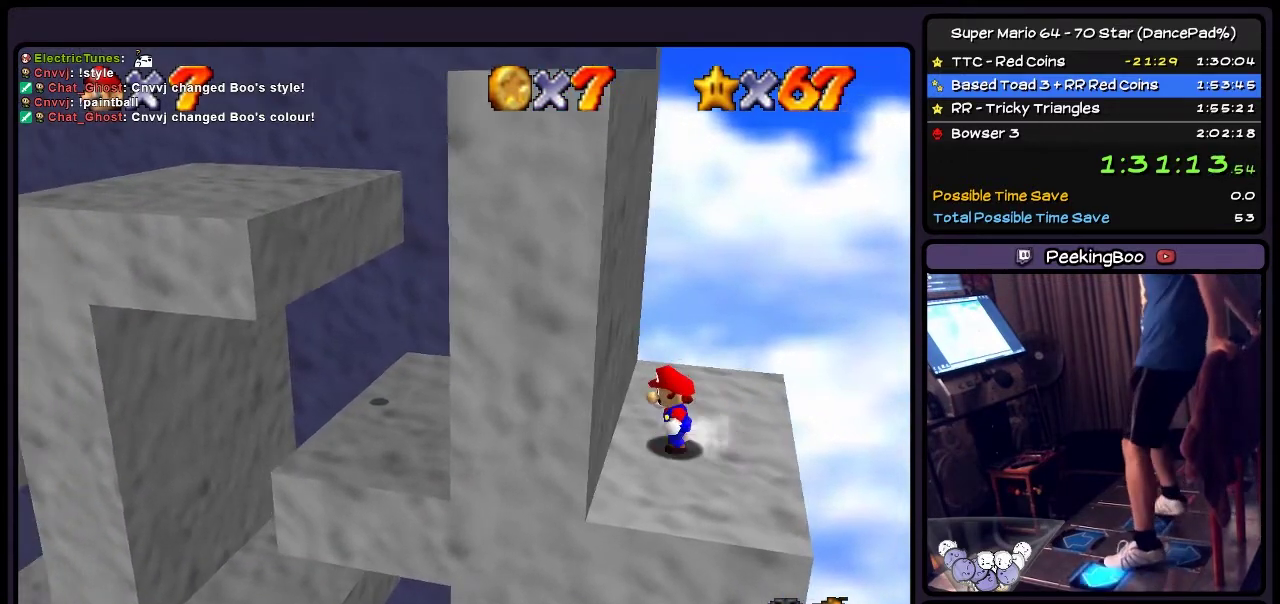
{"buttons": [], "events": [[167, "DPAD_LEFT", "up"]]}
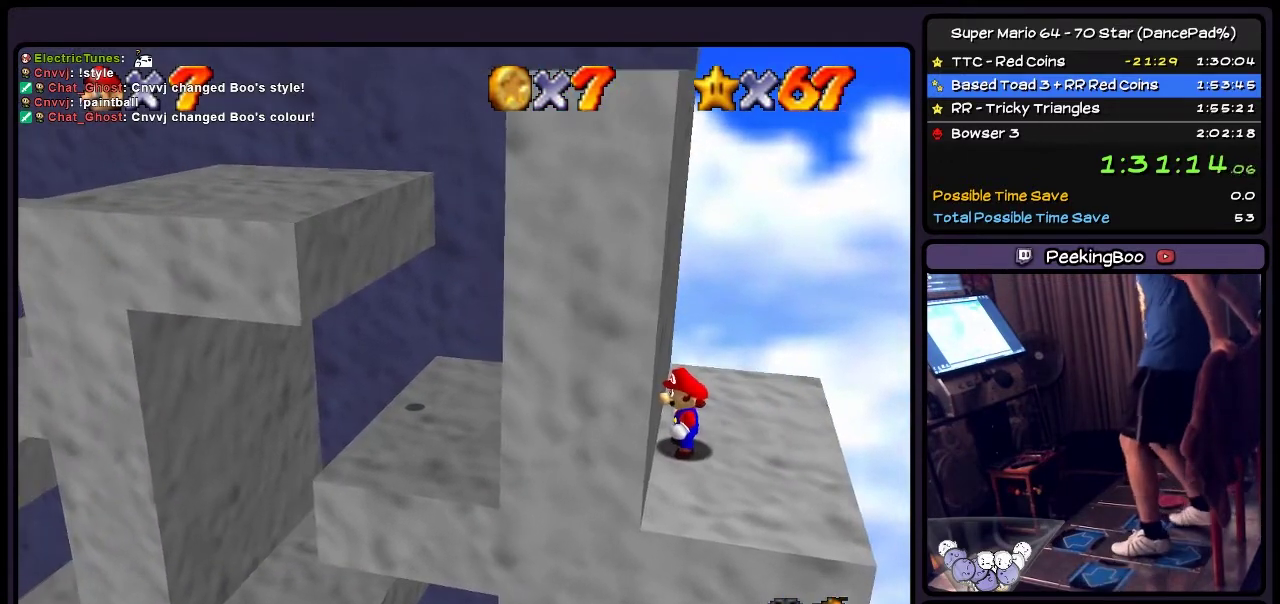
{"buttons": ["DPAD_RIGHT"], "events": [[334, "DPAD_RIGHT", "down"]]}
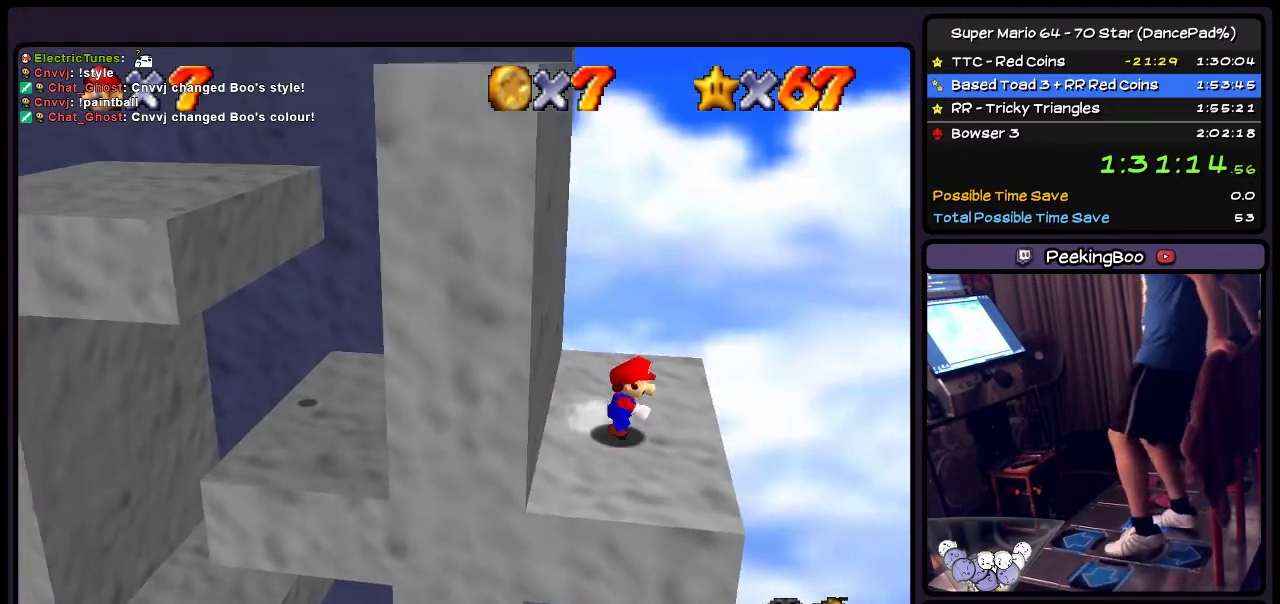
{"buttons": ["A", "DPAD_LEFT"], "events": [[167, "DPAD_RIGHT", "up"], [333, "DPAD_LEFT", "down"], [467, "A", "down"]]}
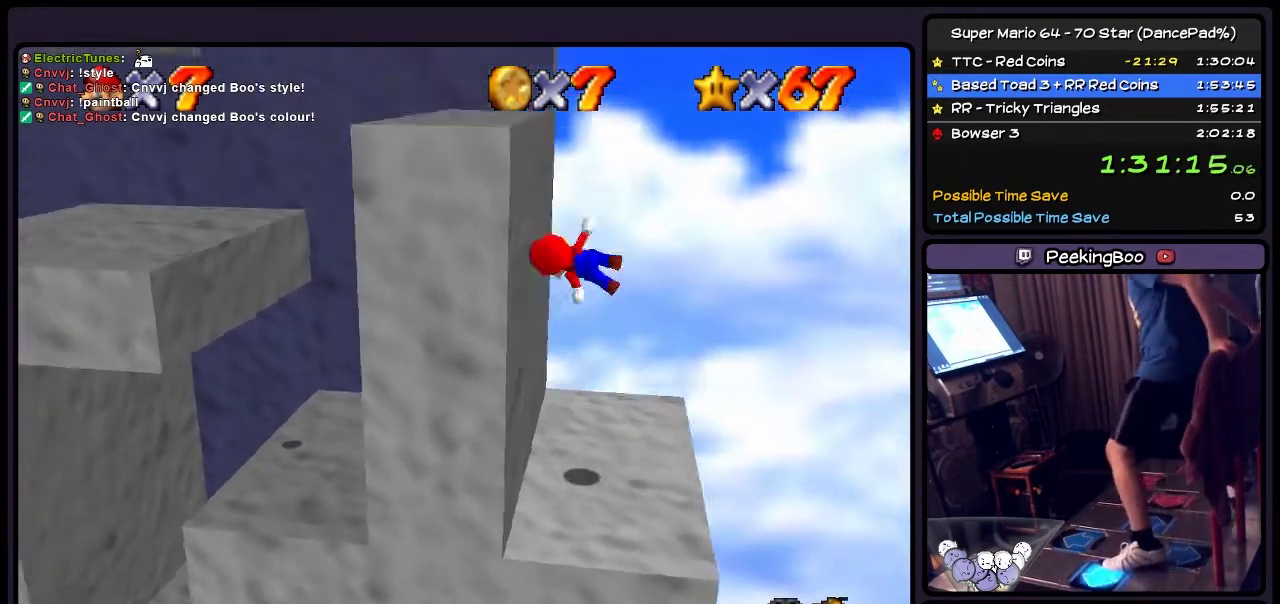
{"buttons": ["DPAD_LEFT"], "events": [[434, "A", "up"]]}
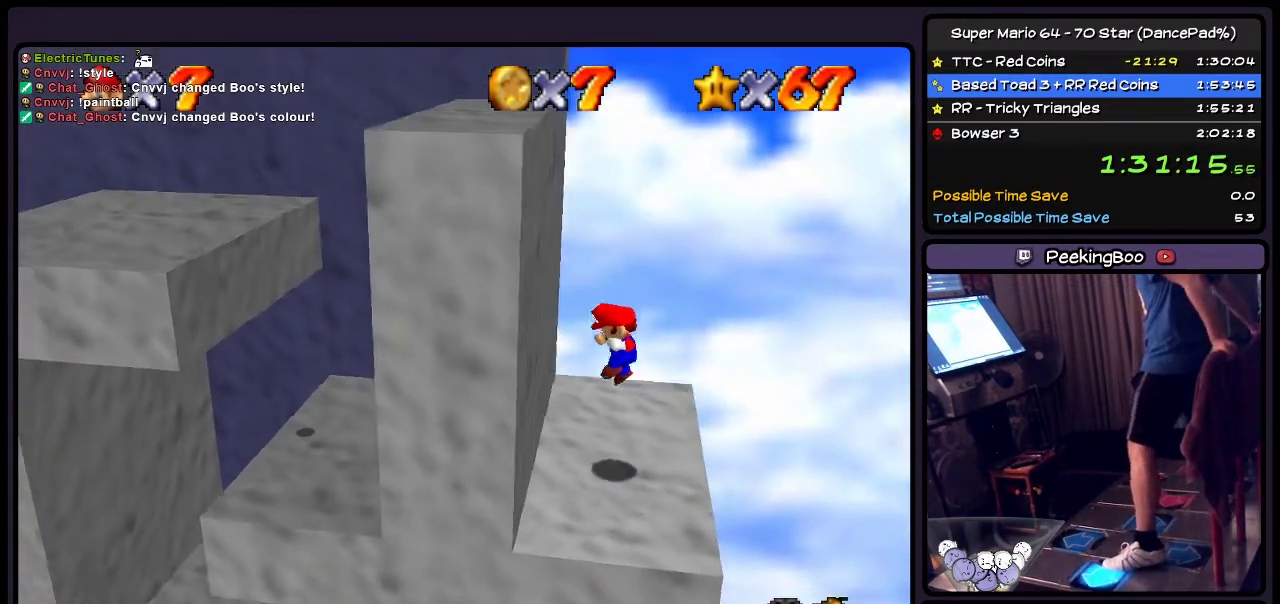
{"buttons": [], "events": [[300, "DPAD_LEFT", "up"]]}
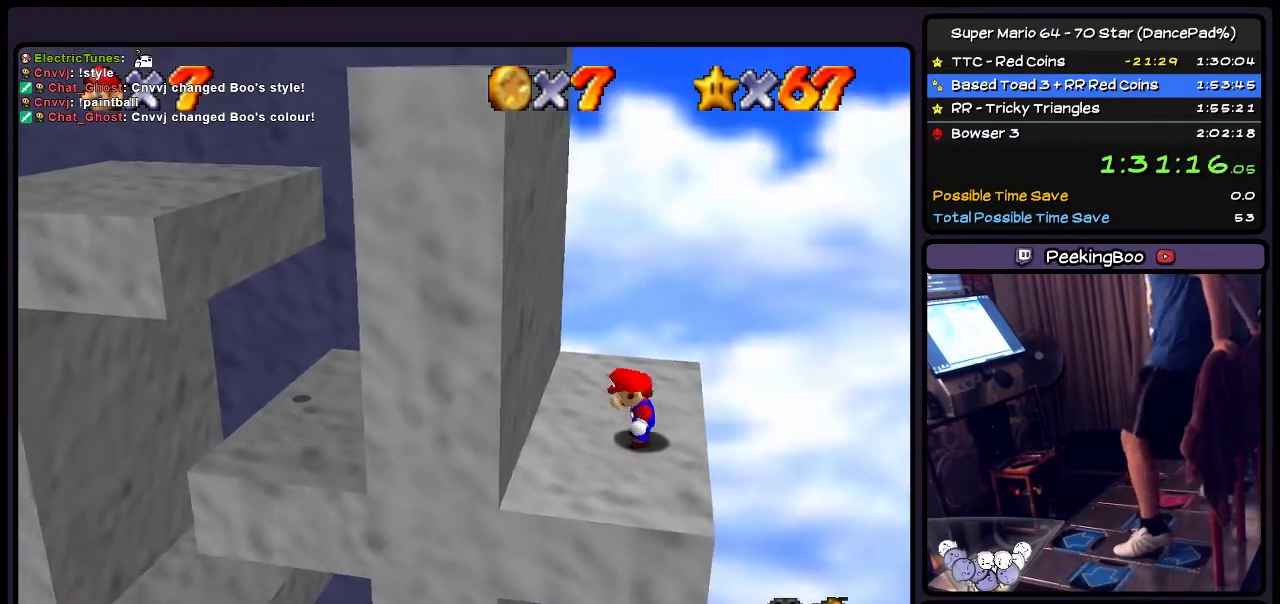
{"buttons": ["DPAD_LEFT"], "events": [[167, "DPAD_LEFT", "down"]]}
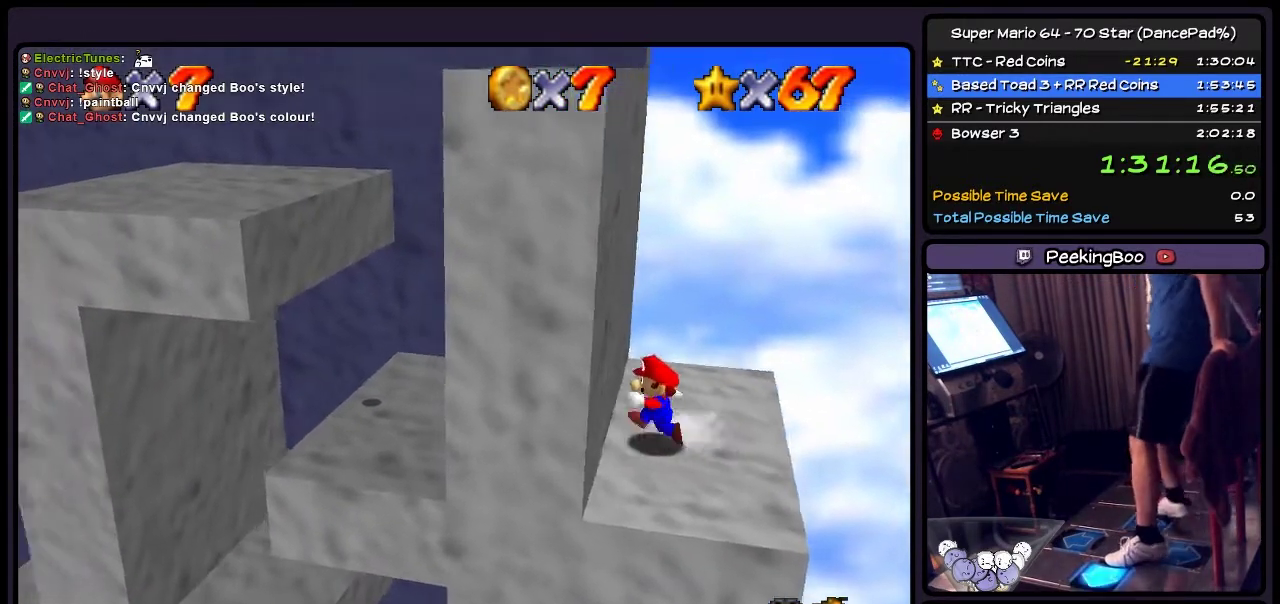
{"buttons": [], "events": [[67, "DPAD_LEFT", "up"]]}
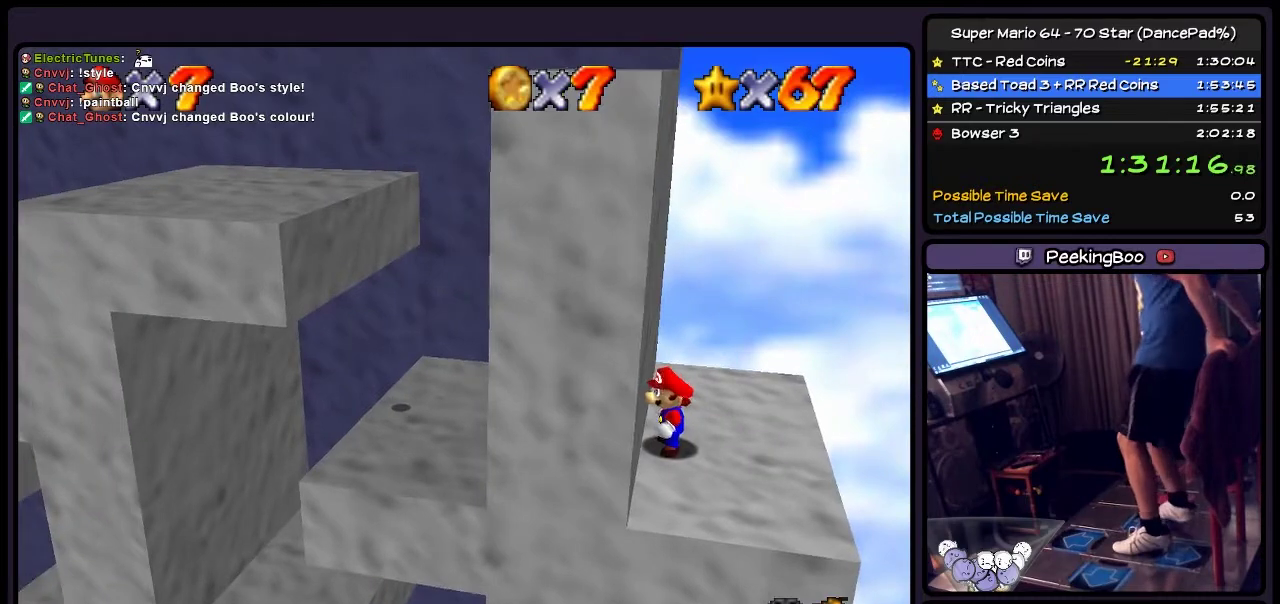
{"buttons": ["DPAD_RIGHT"], "events": [[67, "DPAD_RIGHT", "down"]]}
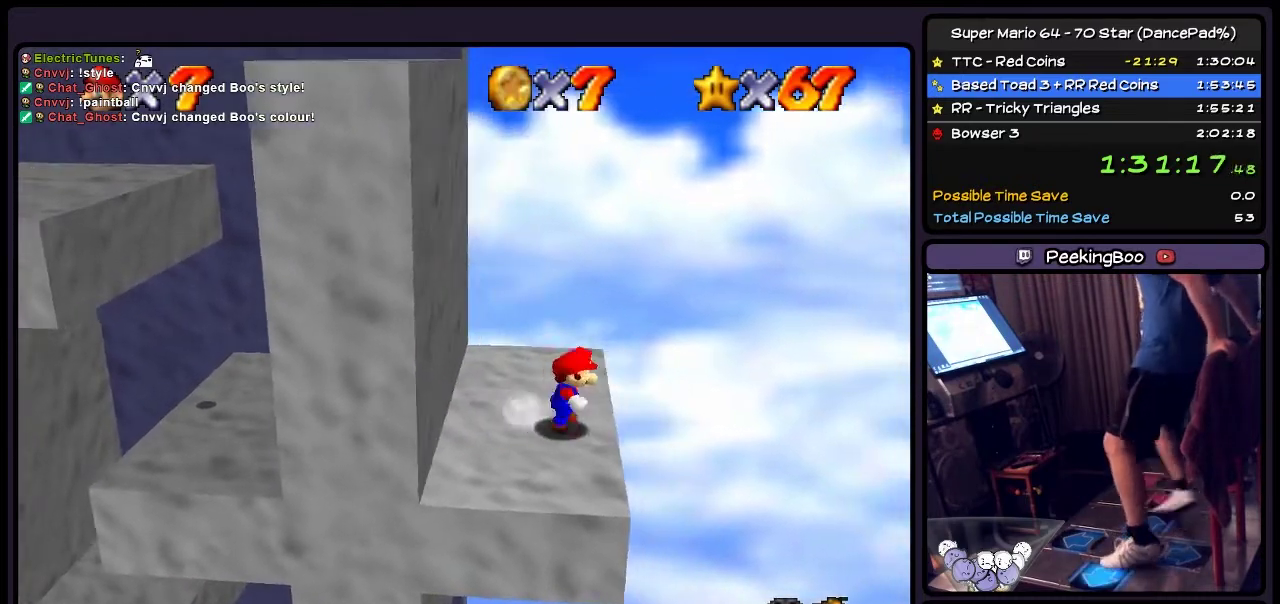
{"buttons": ["A"], "events": [[34, "DPAD_RIGHT", "up"], [201, "DPAD_LEFT", "down"], [234, "A", "down"], [467, "DPAD_LEFT", "up"]]}
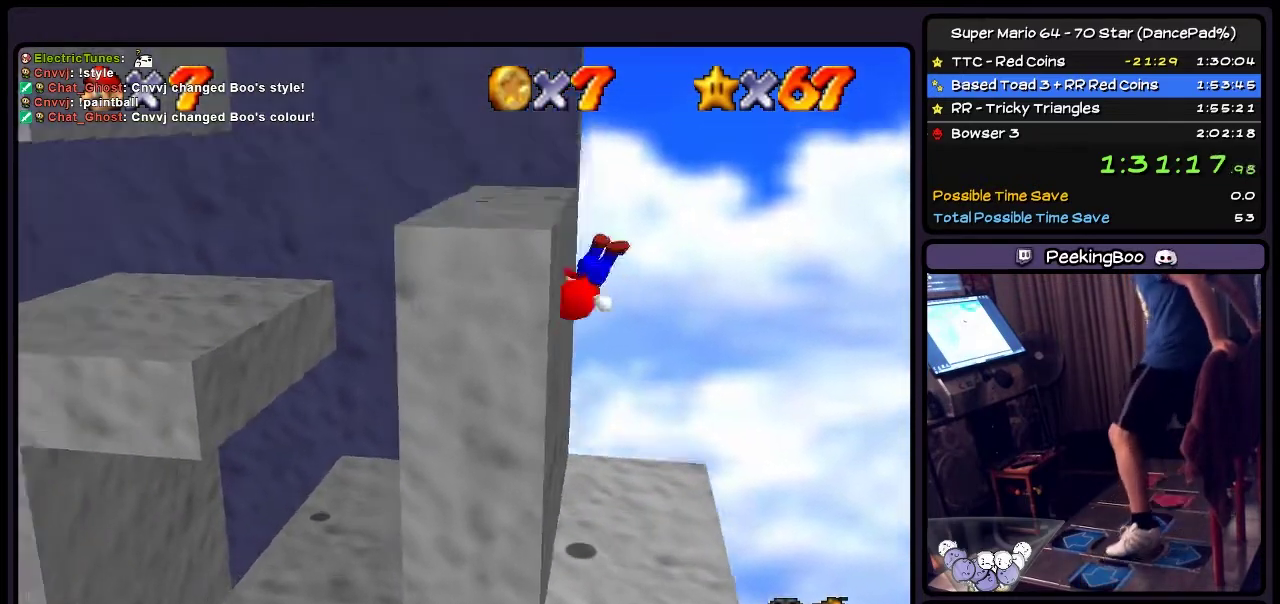
{"buttons": [], "events": [[400, "A", "up"]]}
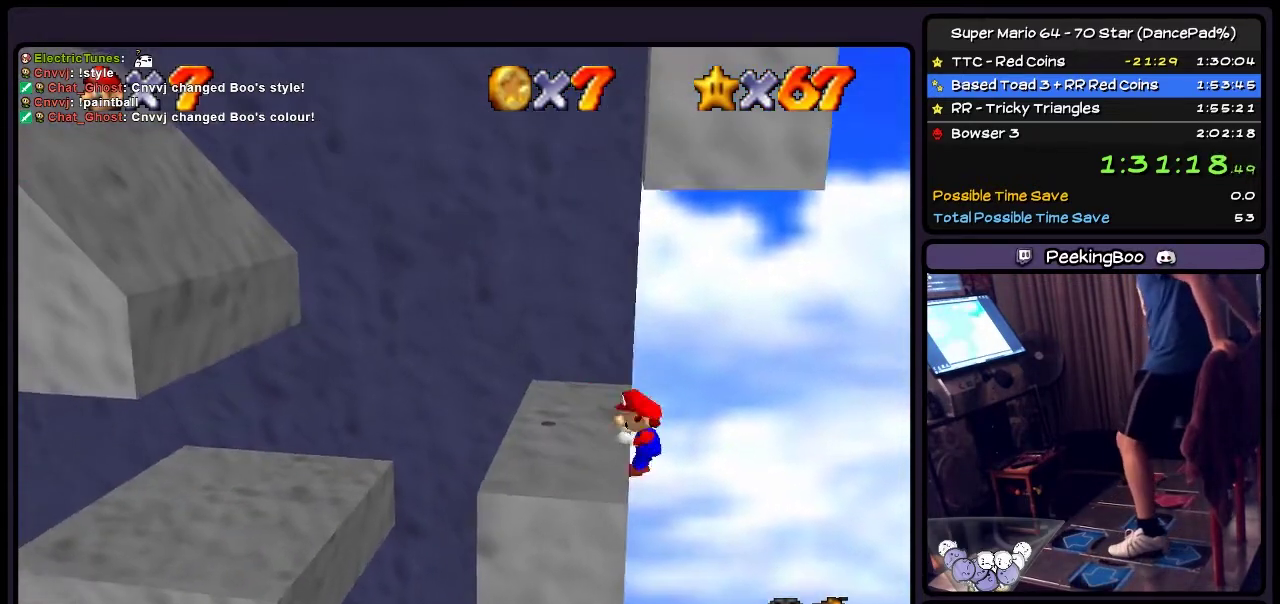
{"buttons": [], "events": [[34, "A", "down"], [334, "A", "up"]]}
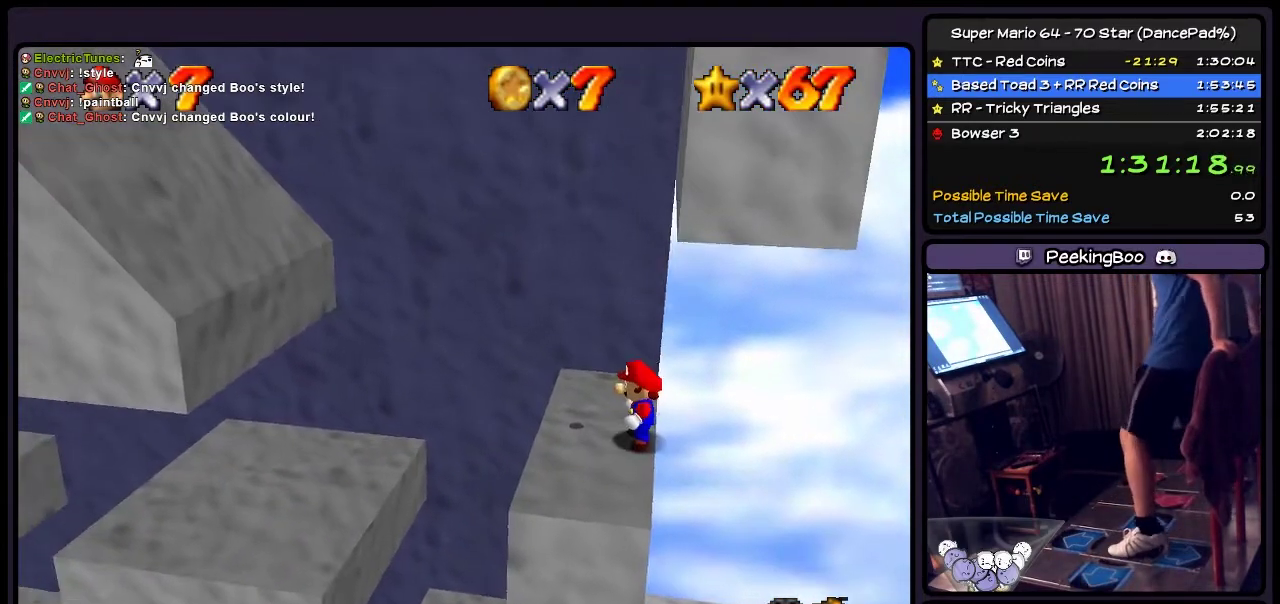
{"buttons": ["DPAD_LEFT"], "events": [[334, "DPAD_LEFT", "down"]]}
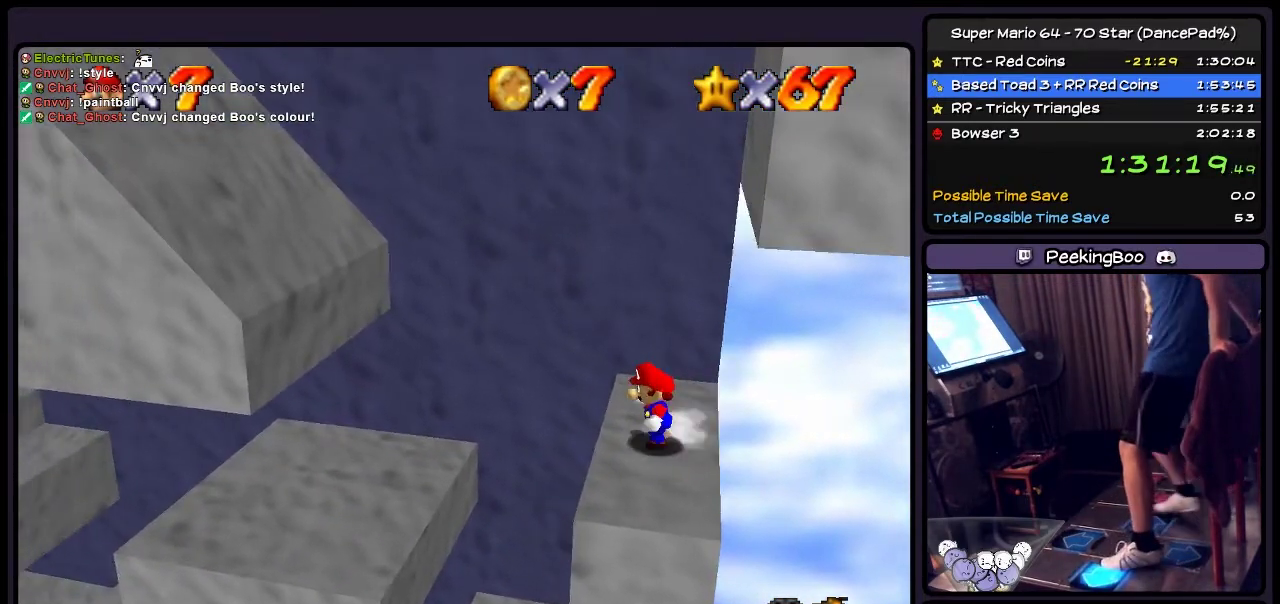
{"buttons": ["A"], "events": [[67, "DPAD_RIGHT", "down"], [367, "DPAD_LEFT", "up"], [501, "A", "down"], [501, "DPAD_RIGHT", "up"]]}
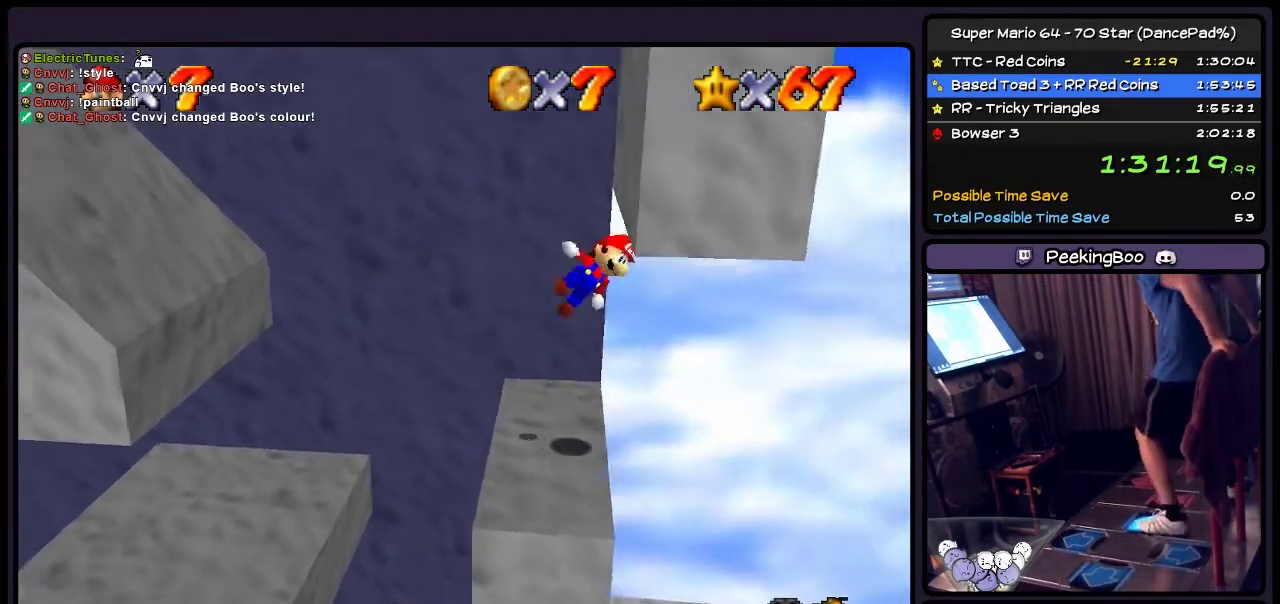
{"buttons": ["A", "DPAD_RIGHT"], "events": [[33, "DPAD_RIGHT", "down"], [233, "A", "up"], [367, "A", "down"]]}
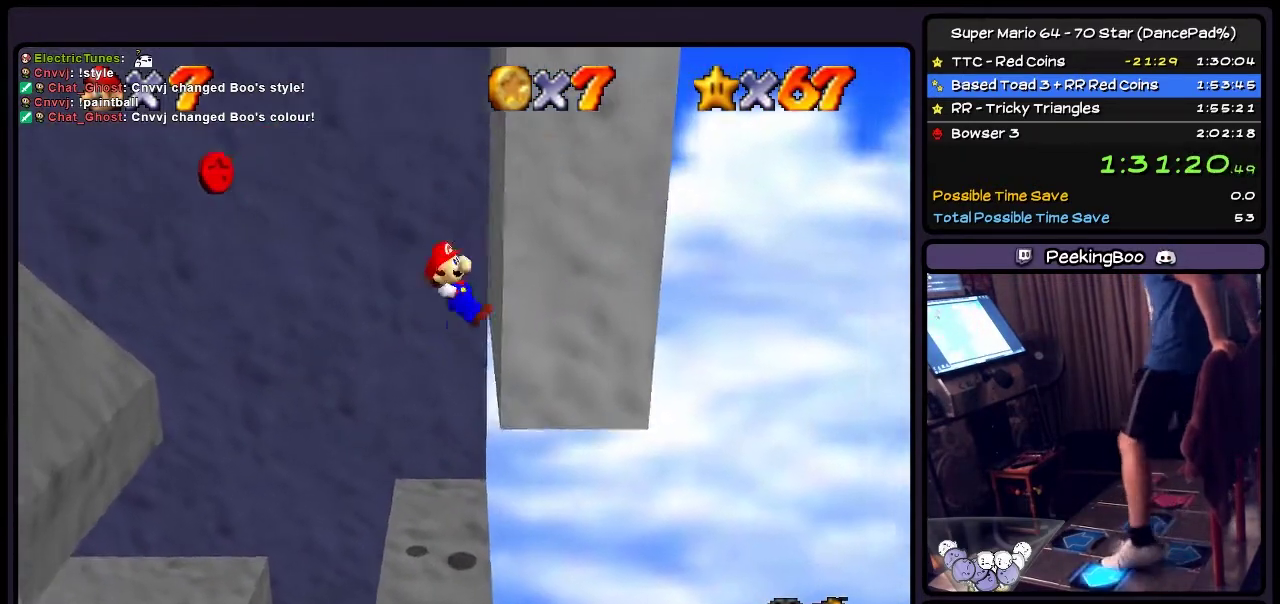
{"buttons": [], "events": [[34, "DPAD_RIGHT", "up"], [67, "DPAD_LEFT", "down"], [367, "DPAD_LEFT", "up"], [468, "A", "up"]]}
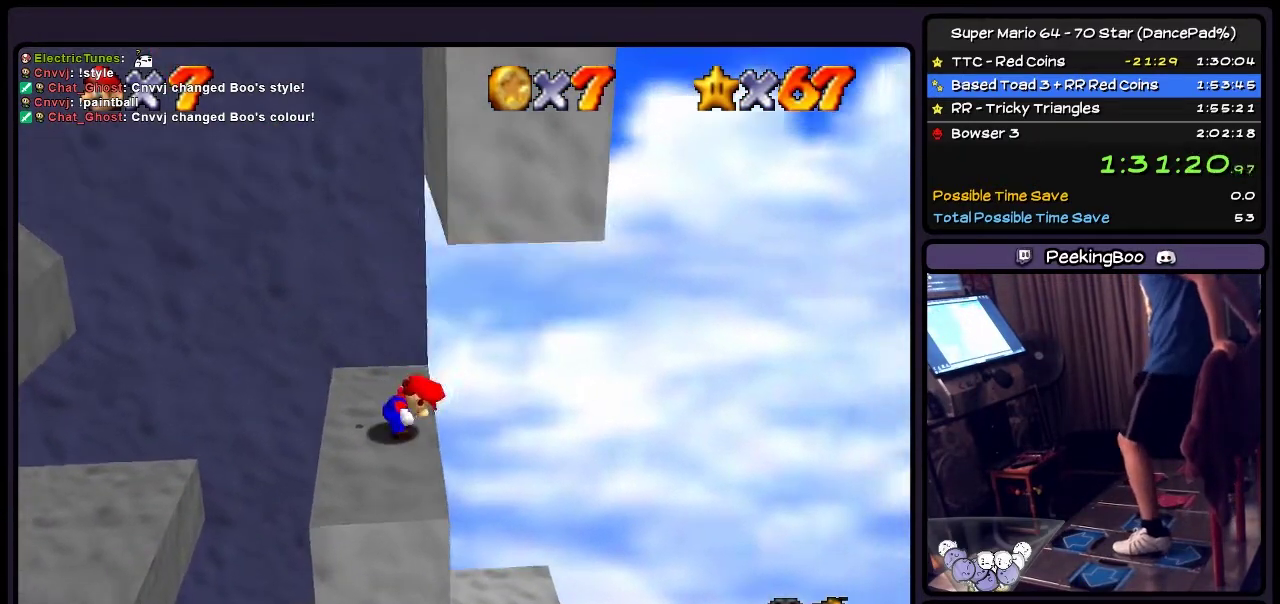
{"buttons": [], "events": []}
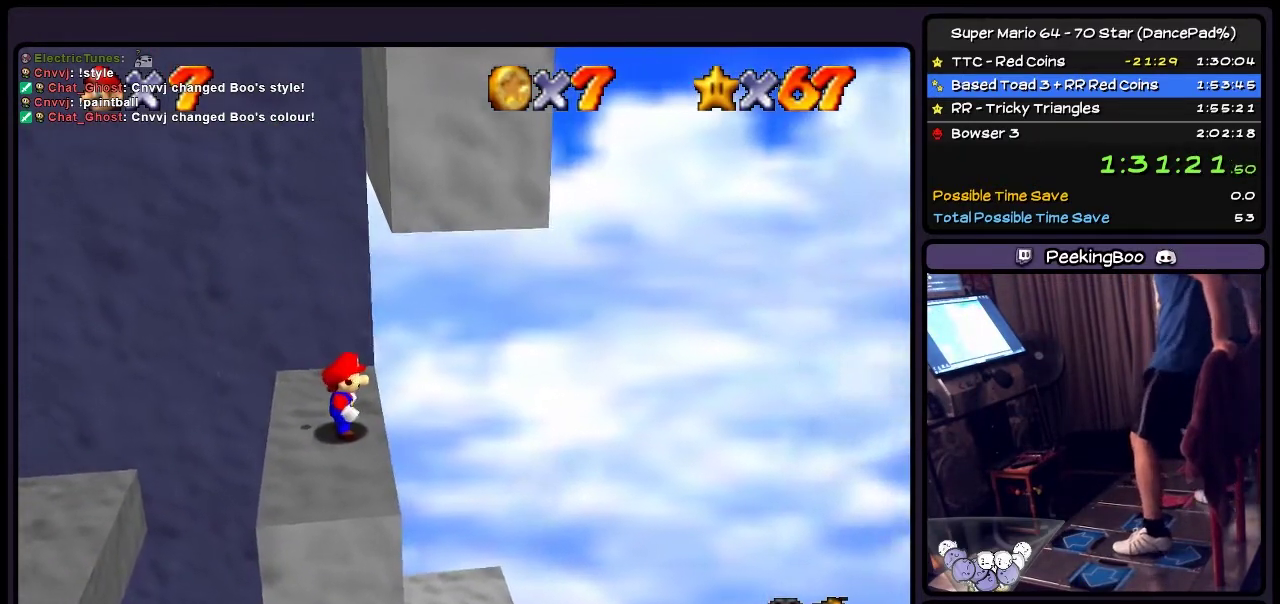
{"buttons": ["DPAD_LEFT"], "events": [[467, "DPAD_LEFT", "down"]]}
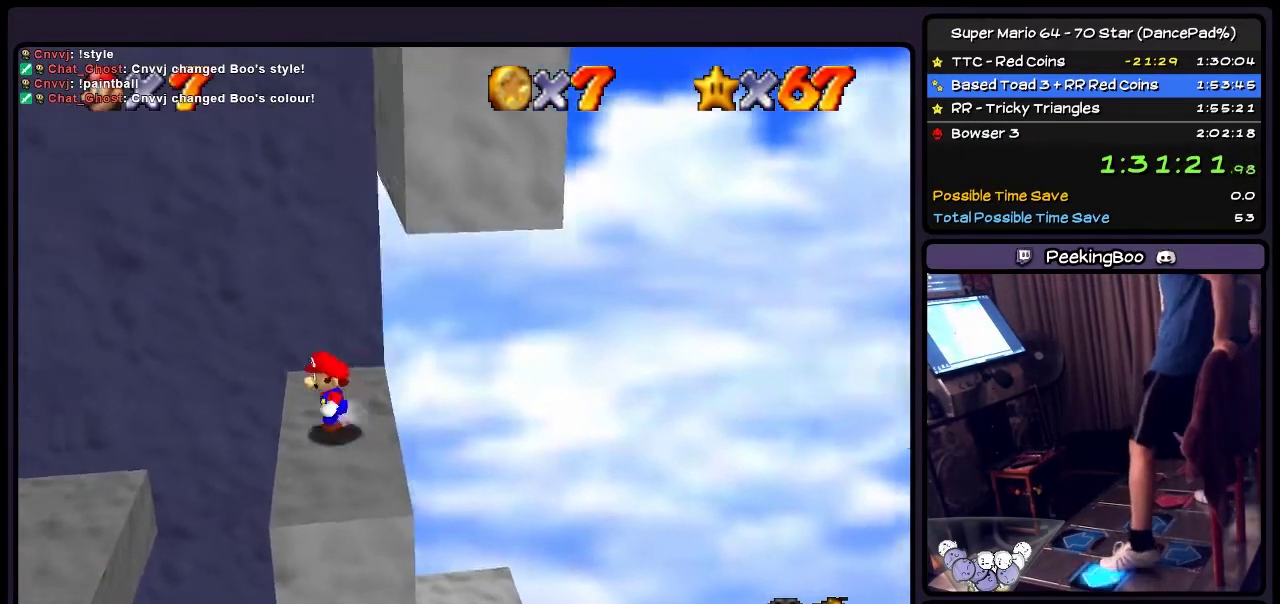
{"buttons": [], "events": [[200, "DPAD_LEFT", "up"]]}
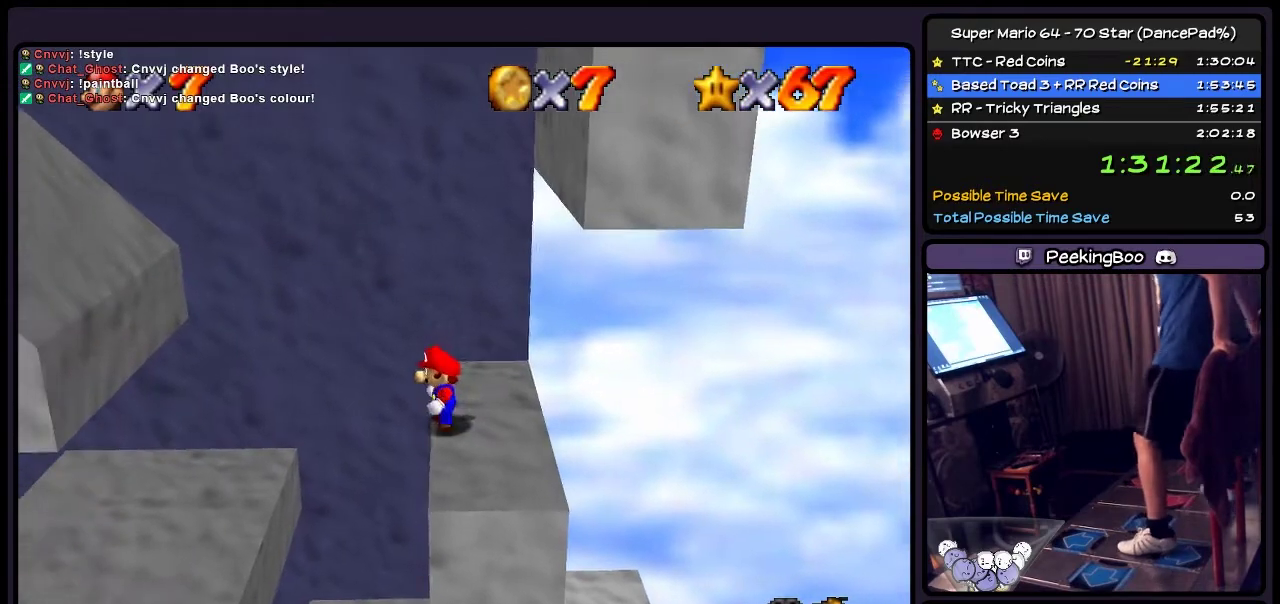
{"buttons": ["A", "DPAD_RIGHT"], "events": [[34, "A", "down"], [301, "DPAD_RIGHT", "down"]]}
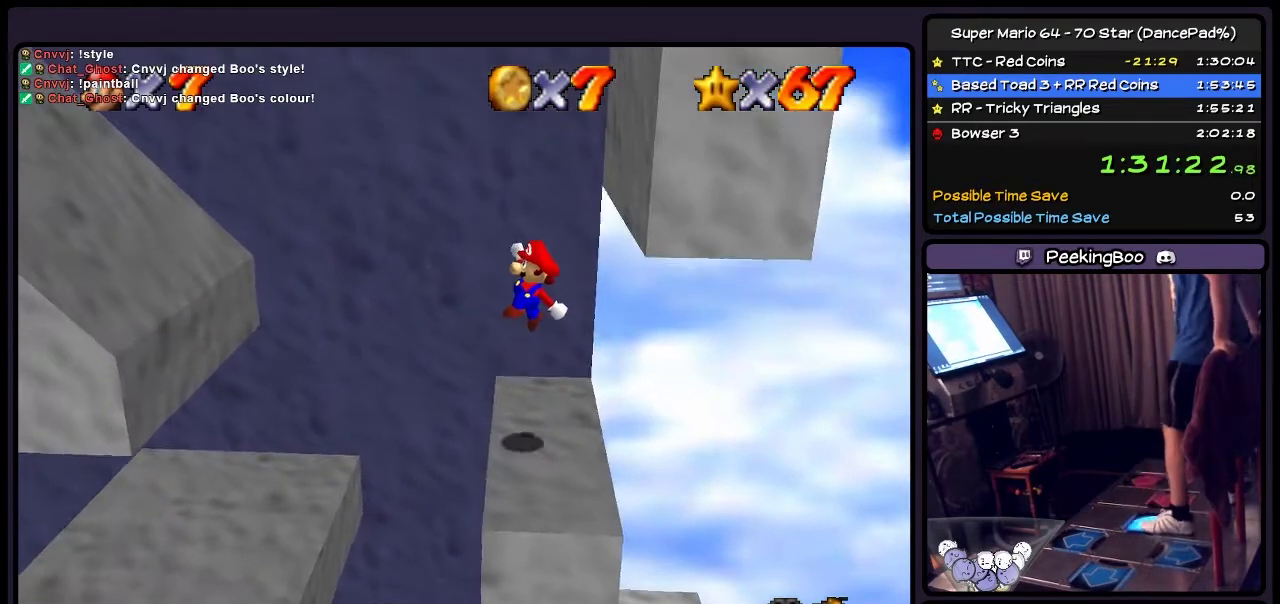
{"buttons": [], "events": [[33, "A", "up"], [233, "DPAD_RIGHT", "up"]]}
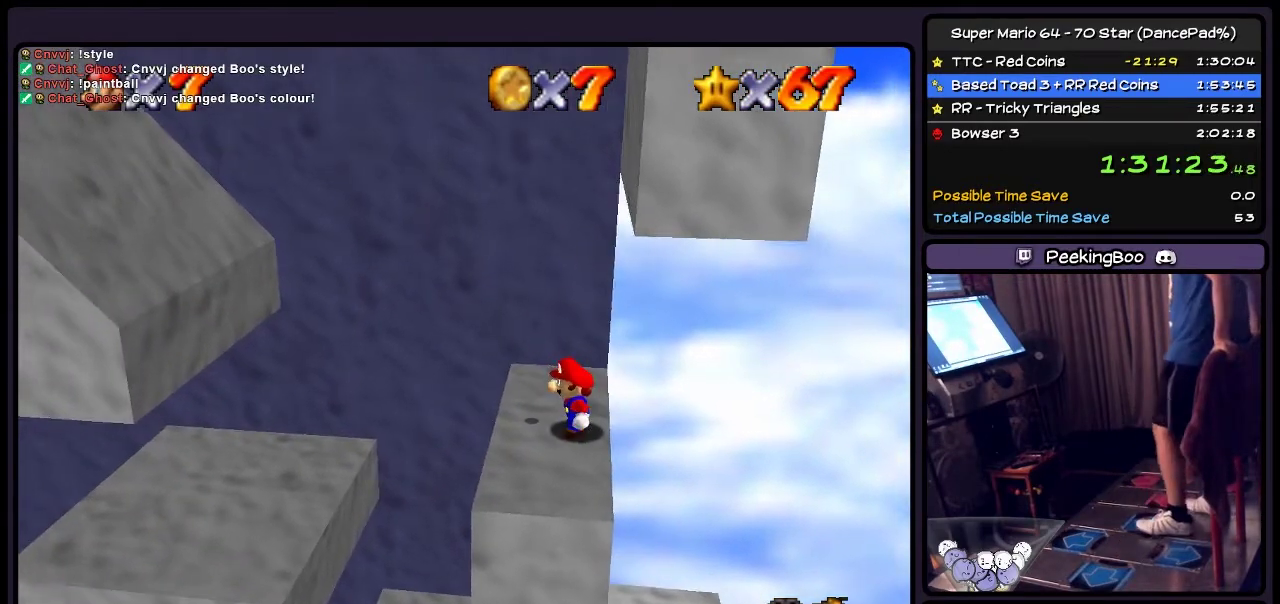
{"buttons": ["DPAD_LEFT"], "events": [[401, "DPAD_LEFT", "down"]]}